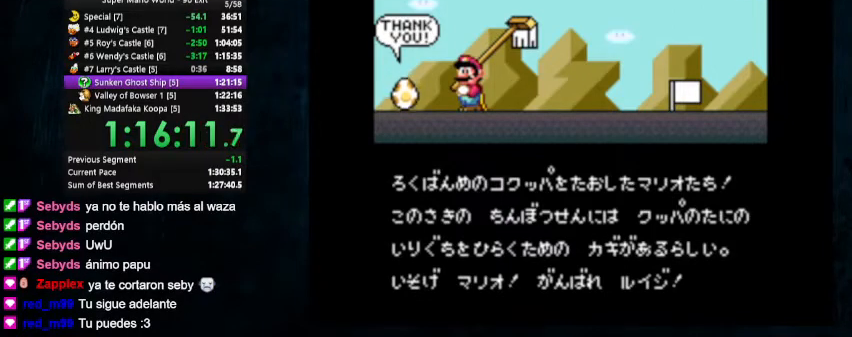
Gameplay with a controller (Nintendo layout); each line is a JSON object with the inputs held at the frame after it. "events" lists button and stick changes between this image and that frame as [ms after this image, input, new state], when the widget could be followed in between. Not read: L1 L3 R1 R3.
{"buttons": ["A"], "events": [[33, "B", "up"], [67, "A", "down"], [100, "B", "down"], [133, "A", "up"], [167, "B", "up"], [200, "A", "down"], [233, "B", "down"], [300, "B", "up"], [333, "B", "down"], [400, "B", "up"], [433, "B", "down"], [500, "B", "up"]]}
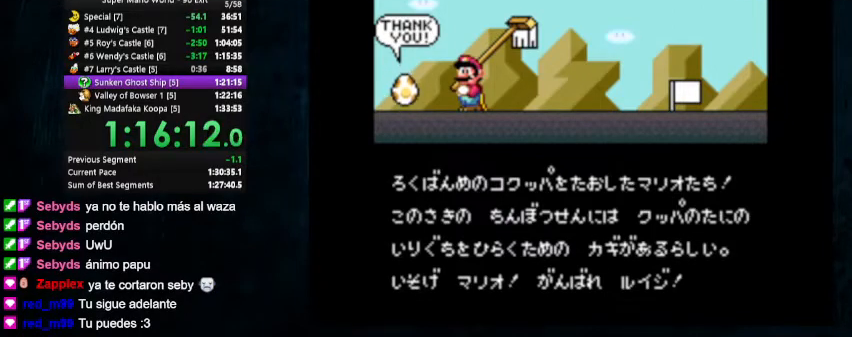
{"buttons": ["B"], "events": [[67, "B", "down"], [133, "B", "up"], [200, "B", "down"], [267, "B", "up"], [333, "B", "down"], [367, "A", "up"], [433, "A", "down"], [500, "A", "up"]]}
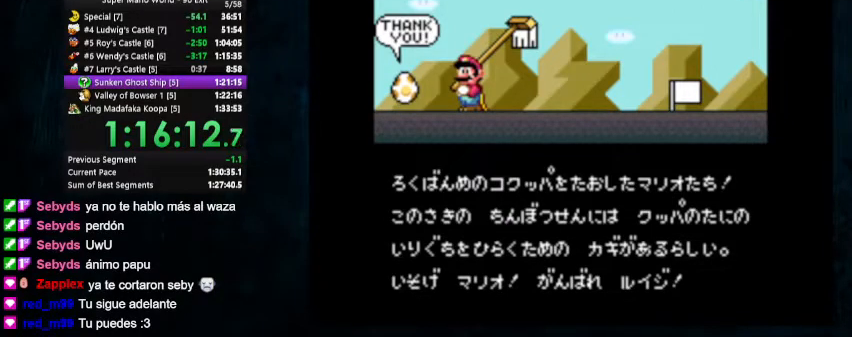
{"buttons": ["A"], "events": [[33, "B", "up"], [67, "A", "down"], [100, "B", "down"], [167, "B", "up"], [233, "B", "down"], [267, "A", "up"], [300, "B", "up"], [333, "A", "down"], [367, "B", "down"], [467, "B", "up"]]}
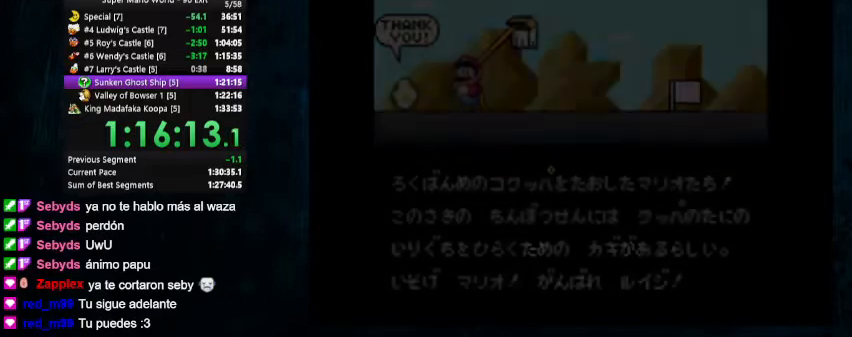
{"buttons": [], "events": [[33, "B", "down"], [67, "A", "up"], [100, "B", "up"]]}
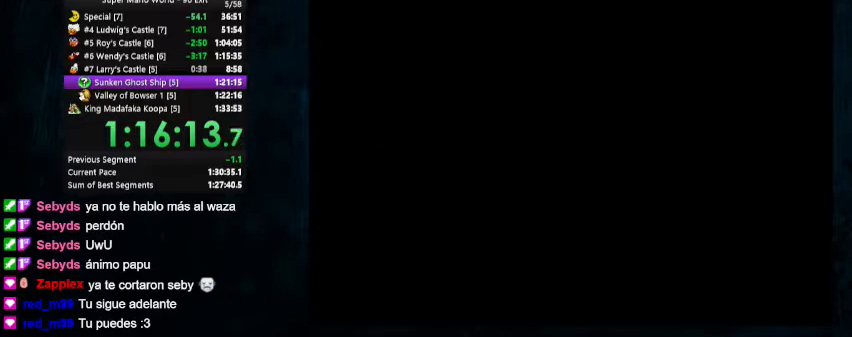
{"buttons": [], "events": []}
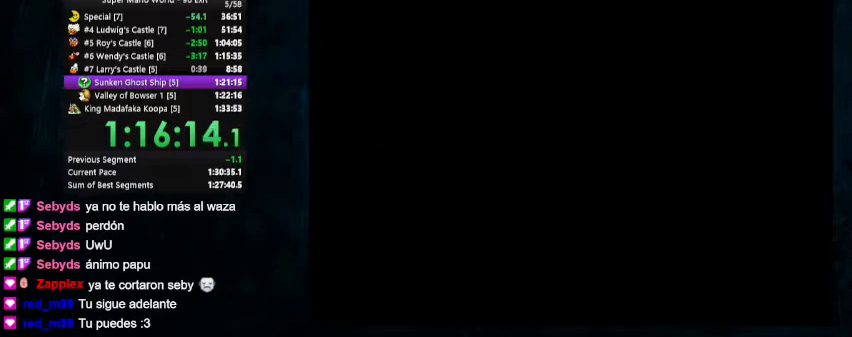
{"buttons": [], "events": []}
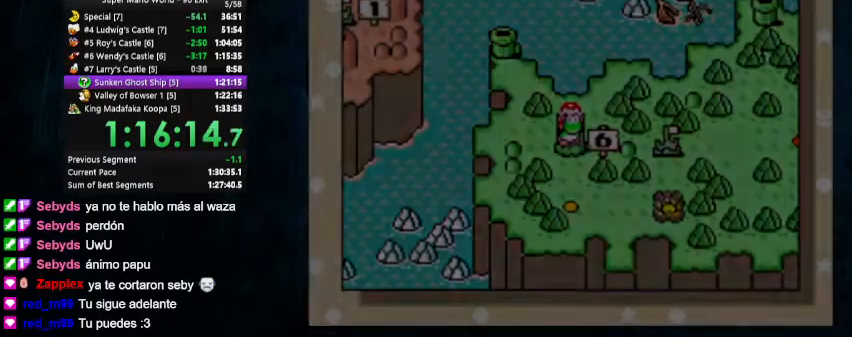
{"buttons": [], "events": []}
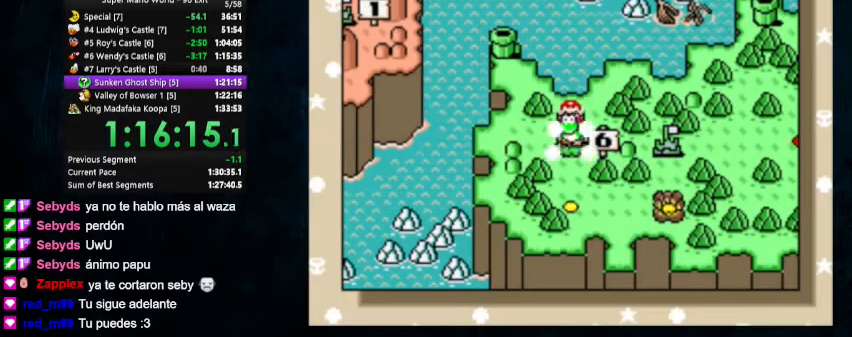
{"buttons": [], "events": []}
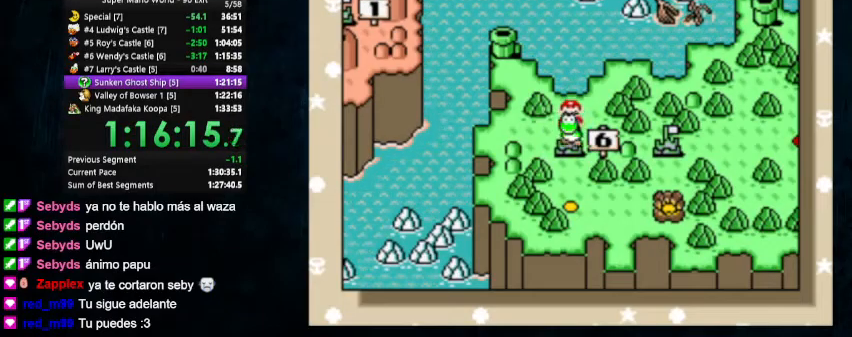
{"buttons": [], "events": []}
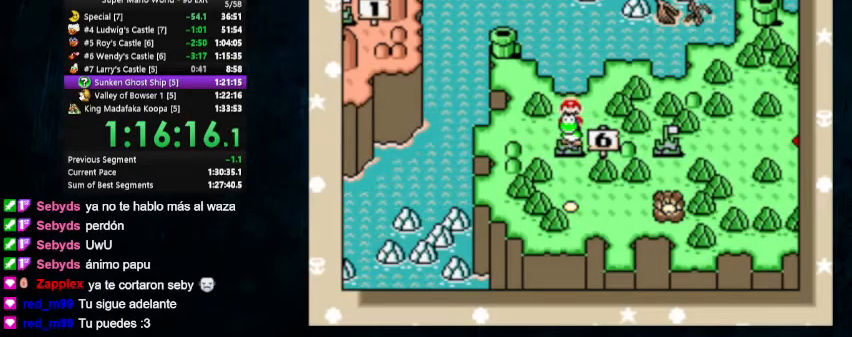
{"buttons": [], "events": [[267, "B", "down"], [333, "A", "down"], [467, "A", "up"], [500, "B", "up"]]}
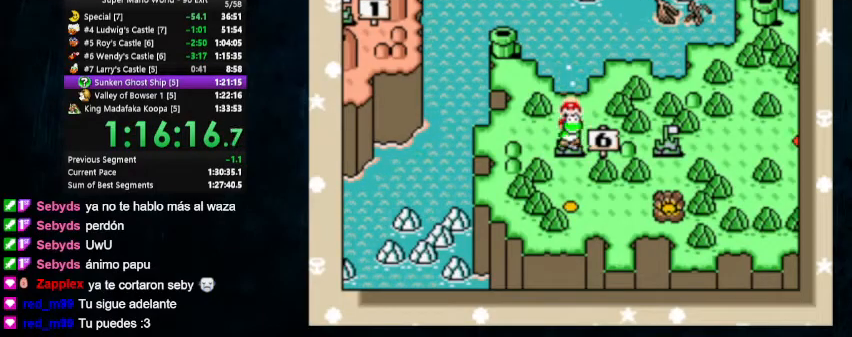
{"buttons": ["B"], "events": [[67, "B", "down"], [200, "A", "down"], [200, "B", "up"], [300, "B", "down"], [367, "A", "up"]]}
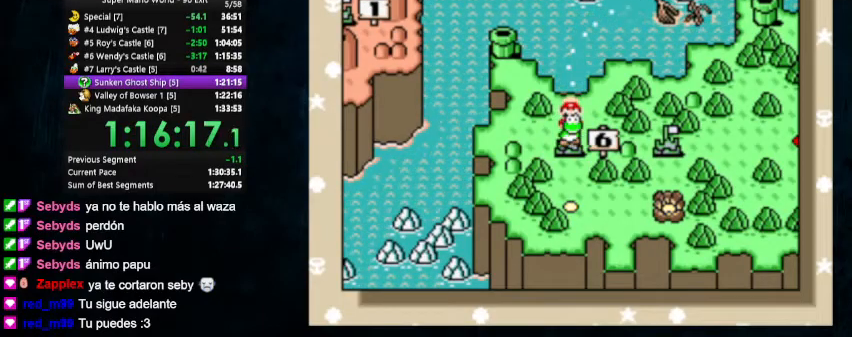
{"buttons": [], "events": [[33, "A", "down"], [33, "B", "up"], [100, "A", "up"], [100, "B", "down"], [500, "B", "up"]]}
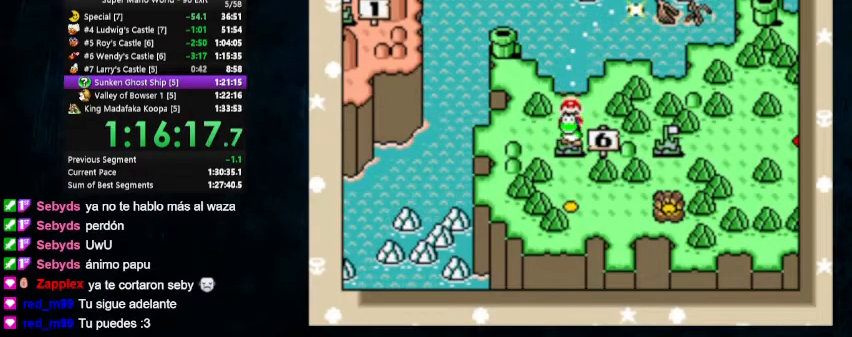
{"buttons": ["B"], "events": [[67, "A", "down"], [133, "B", "down"], [167, "A", "up"], [233, "A", "down"], [233, "B", "up"], [300, "B", "down"], [333, "A", "up"], [367, "B", "up"], [400, "A", "down"], [433, "B", "down"], [467, "A", "up"]]}
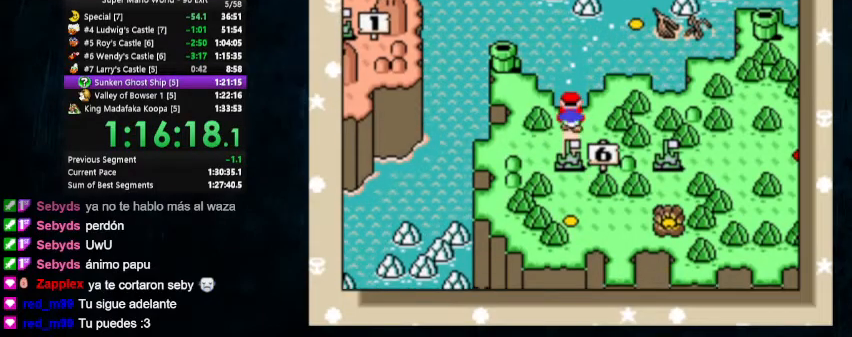
{"buttons": ["A"], "events": [[33, "B", "up"], [67, "A", "down"], [133, "A", "up"], [133, "B", "down"], [200, "A", "down"], [267, "A", "up"], [333, "A", "down"], [400, "A", "up"], [467, "A", "down"], [467, "B", "up"]]}
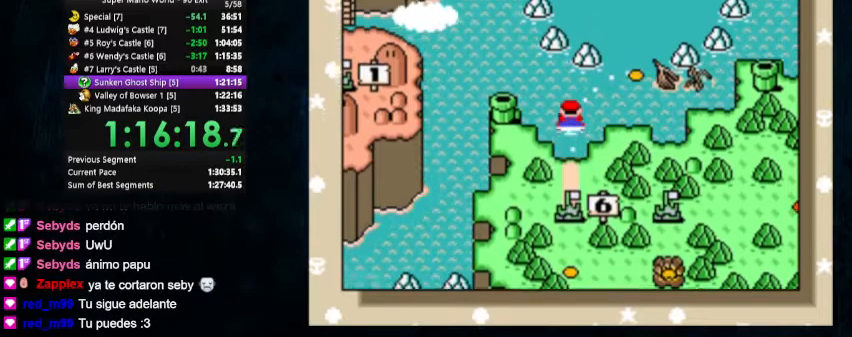
{"buttons": ["A", "B"], "events": [[33, "B", "down"], [67, "A", "up"], [100, "B", "up"], [133, "A", "down"], [200, "B", "down"], [233, "B", "up"], [300, "B", "down"], [367, "B", "up"], [433, "B", "down"]]}
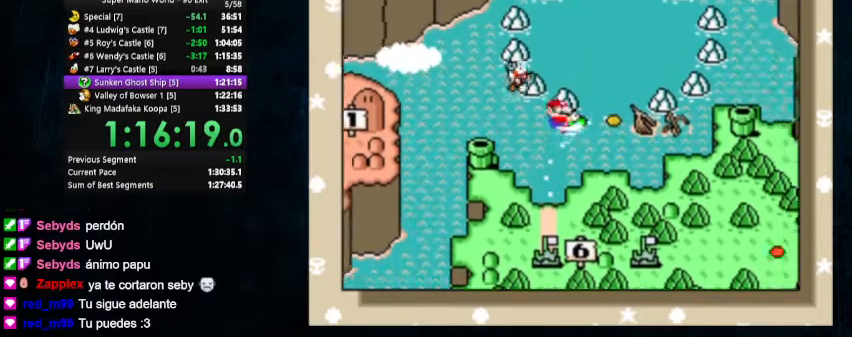
{"buttons": [], "events": [[33, "B", "up"], [67, "A", "up"], [67, "B", "down"], [167, "A", "down"], [167, "B", "up"], [233, "B", "down"], [267, "B", "up"], [300, "B", "down"], [367, "B", "up"], [433, "B", "down"], [467, "A", "up"], [500, "B", "up"]]}
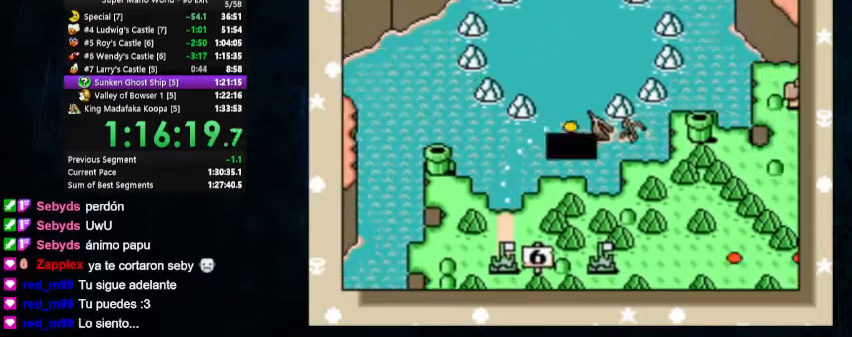
{"buttons": ["A", "B"], "events": [[33, "A", "down"], [67, "B", "down"], [133, "B", "up"], [267, "B", "down"], [300, "A", "up"], [333, "B", "up"], [467, "A", "down"], [500, "B", "down"]]}
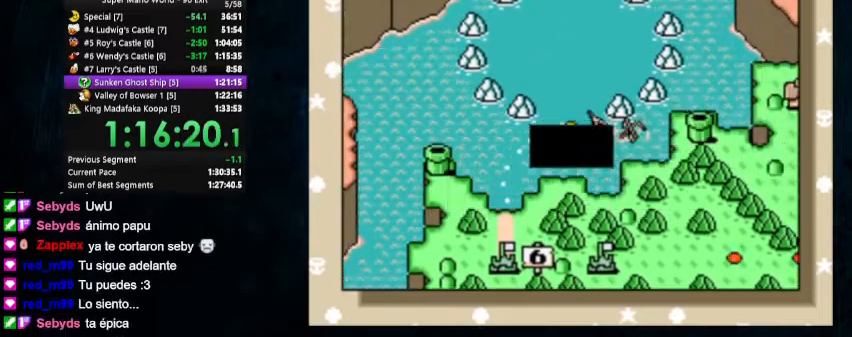
{"buttons": []}
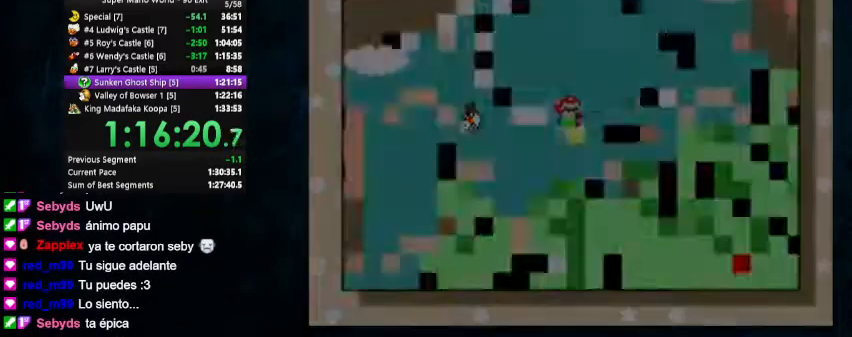
{"buttons": ["Y", "DPAD_UP", "DPAD_RIGHT"], "events": [[67, "Y", "down"], [367, "DPAD_RIGHT", "down"], [400, "DPAD_UP", "down"]]}
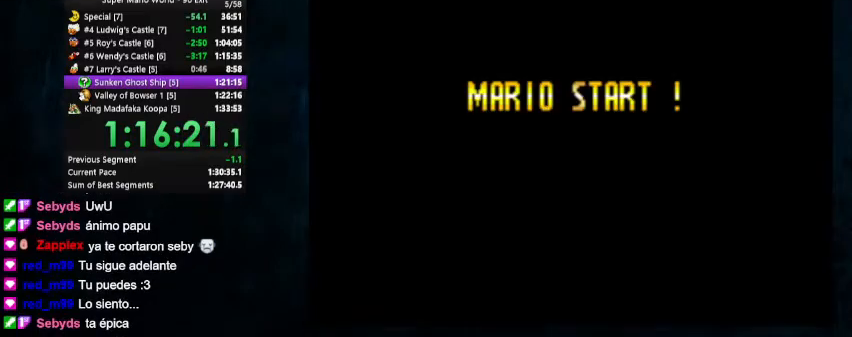
{"buttons": ["Y", "DPAD_RIGHT"], "events": [[200, "DPAD_UP", "up"]]}
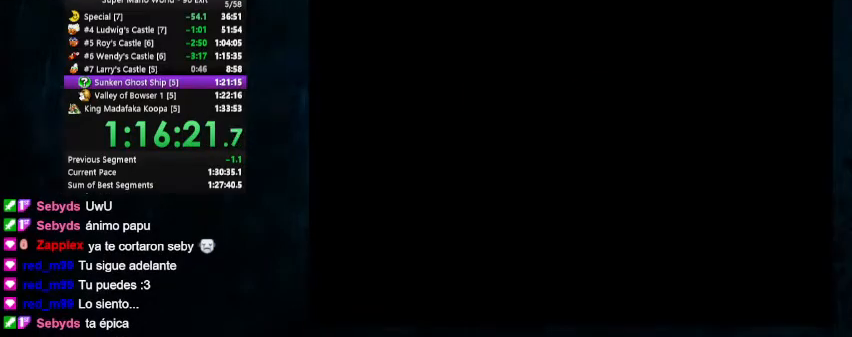
{"buttons": ["Y", "DPAD_RIGHT"], "events": []}
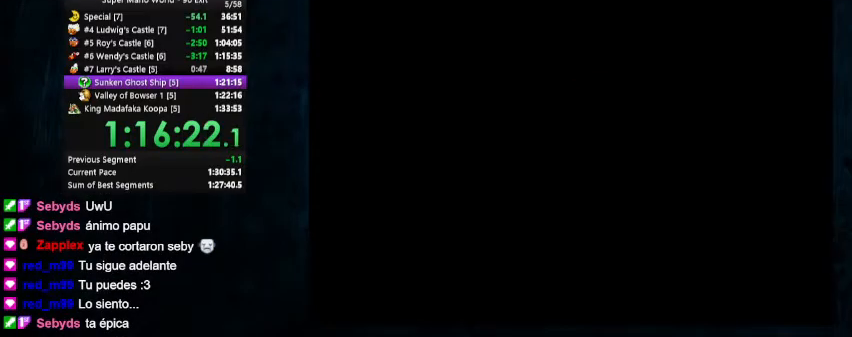
{"buttons": ["DPAD_DOWN", "DPAD_RIGHT"], "events": [[400, "DPAD_DOWN", "down"], [467, "Y", "up"]]}
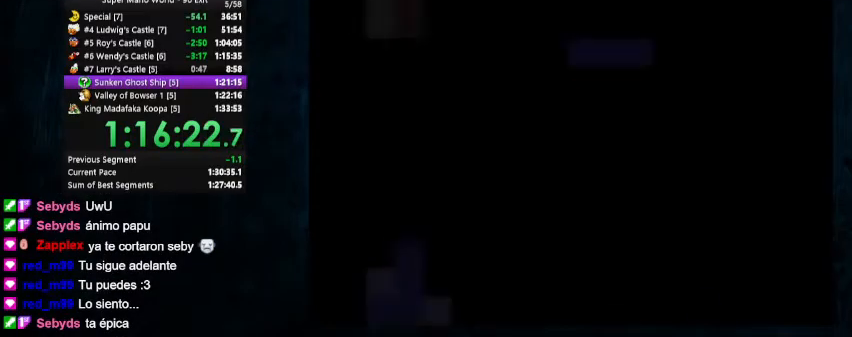
{"buttons": ["B", "DPAD_DOWN", "DPAD_RIGHT"], "events": [[333, "B", "down"], [400, "B", "up"], [500, "B", "down"]]}
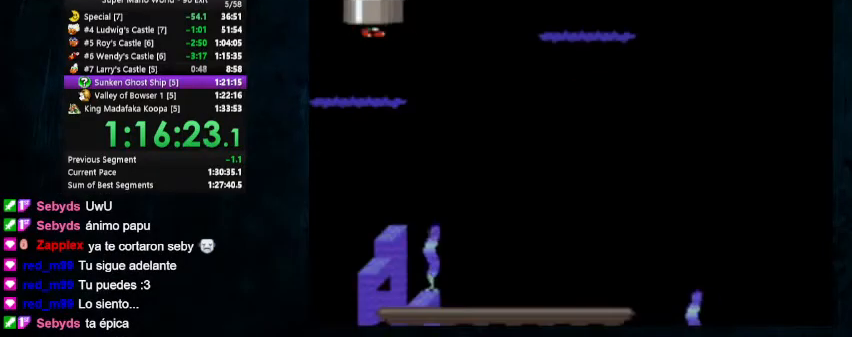
{"buttons": ["B", "DPAD_DOWN", "DPAD_RIGHT"], "events": [[33, "B", "up"], [133, "B", "down"], [167, "B", "up"], [233, "B", "down"], [300, "B", "up"], [367, "B", "down"], [433, "B", "up"], [500, "B", "down"]]}
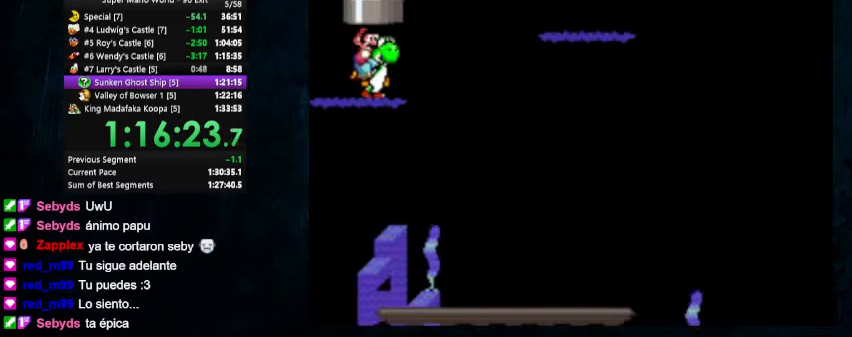
{"buttons": ["DPAD_DOWN", "DPAD_RIGHT"], "events": [[67, "B", "up"], [267, "B", "down"], [333, "B", "up"], [400, "B", "down"], [467, "B", "up"]]}
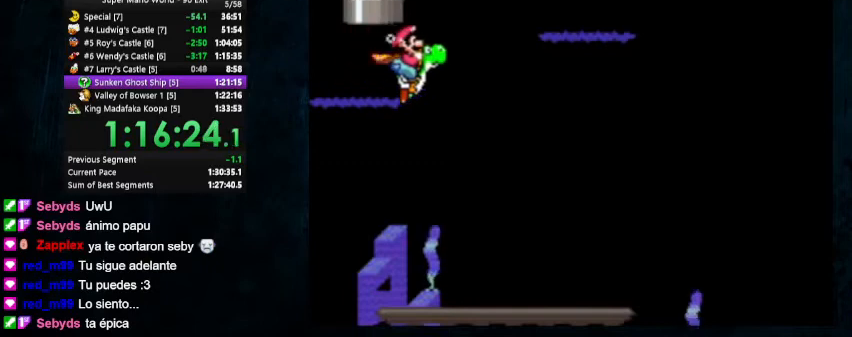
{"buttons": ["B", "DPAD_DOWN", "DPAD_RIGHT"], "events": [[500, "B", "down"]]}
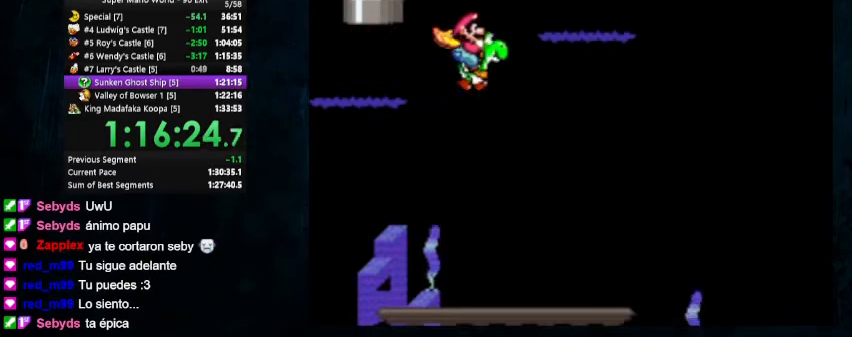
{"buttons": ["B", "DPAD_DOWN", "DPAD_RIGHT"], "events": [[67, "B", "up"], [467, "B", "down"]]}
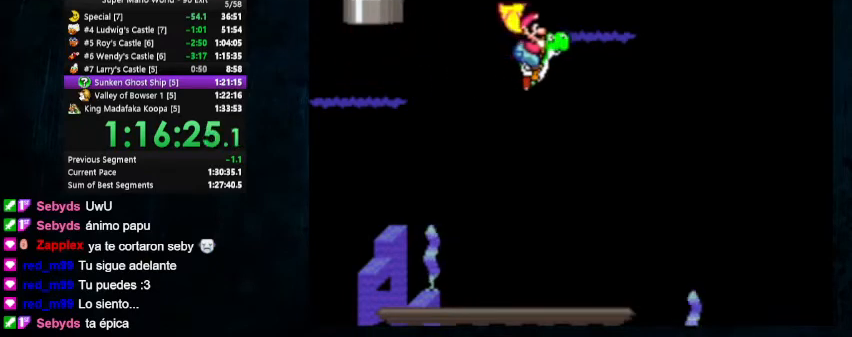
{"buttons": ["DPAD_DOWN", "DPAD_RIGHT"], "events": [[33, "B", "up"], [400, "B", "down"], [433, "B", "up"]]}